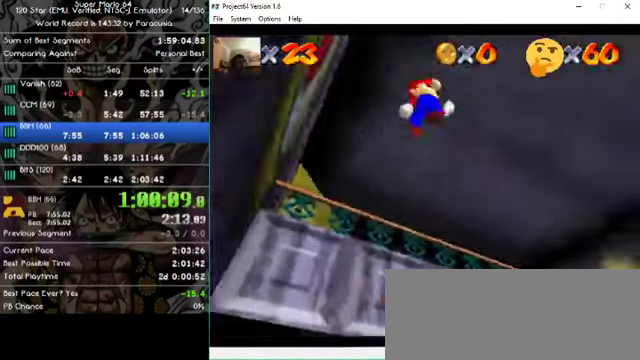
Gameplay with a controller (Nintendo layout); each line is a JSON object with the inputs held at the frame after it. "events" lists button and stick changes between this image and that frame as [ms after this image, input, new state], when the widget could be followed in between. Not read: A B L1 L3 R1 R3 X Y Z.
{"buttons": [], "left_stick": "center", "events": [[300, "left_stick", "right"], [500, "left_stick", "center"]]}
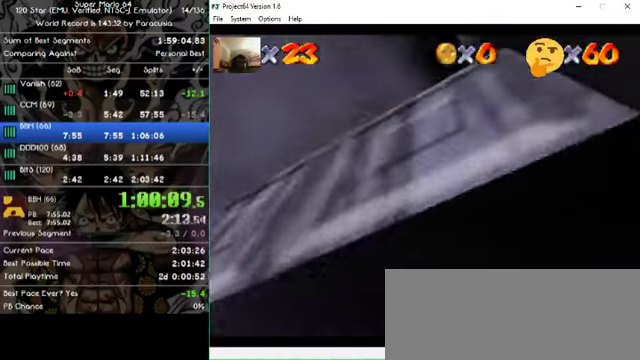
{"buttons": [], "left_stick": "center", "events": []}
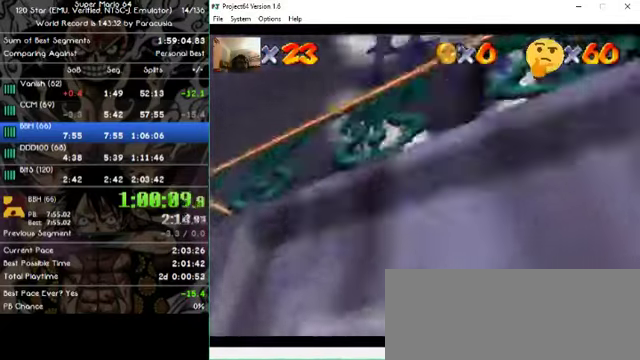
{"buttons": [], "left_stick": "right", "events": [[167, "left_stick", "right"]]}
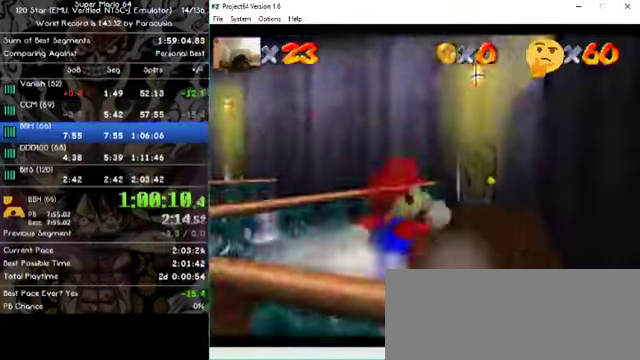
{"buttons": [], "left_stick": "up-left", "events": [[67, "left_stick", "up-right"], [233, "left_stick", "up-left"]]}
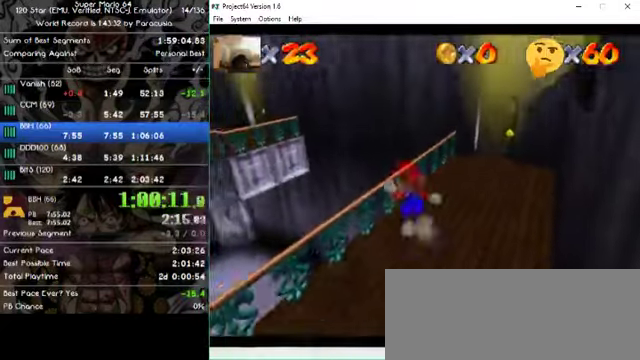
{"buttons": [], "left_stick": "up-left", "events": []}
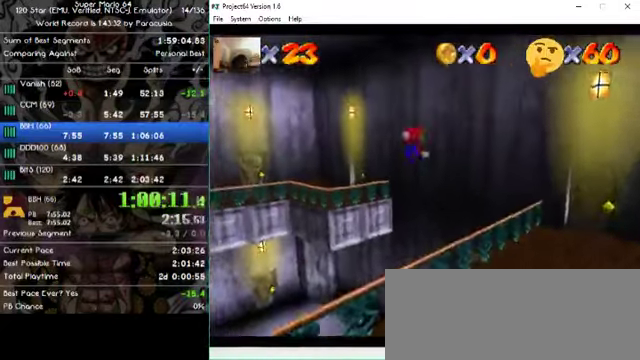
{"buttons": [], "left_stick": "up-left", "events": [[233, "left_stick", "left"], [500, "left_stick", "up-left"]]}
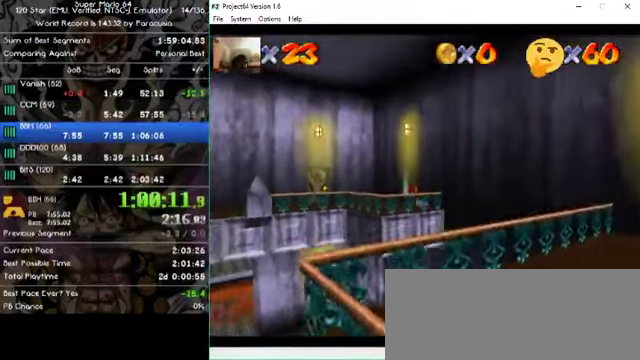
{"buttons": [], "left_stick": "up-right", "events": [[100, "left_stick", "center"], [167, "left_stick", "right"], [400, "left_stick", "up-right"]]}
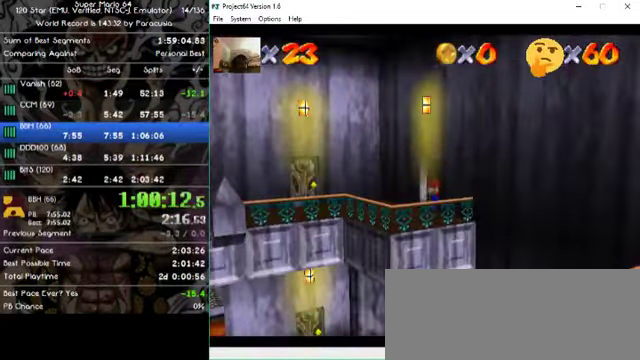
{"buttons": [], "left_stick": "center", "events": [[133, "left_stick", "center"]]}
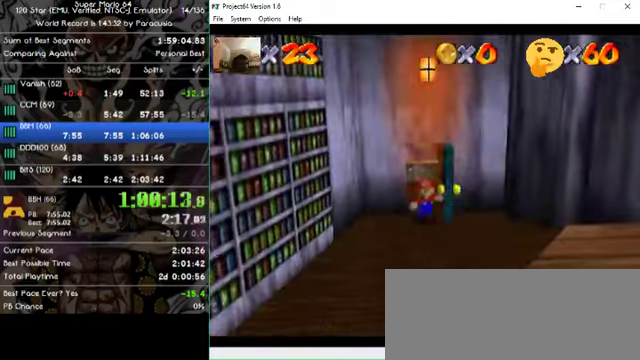
{"buttons": [], "left_stick": "down-right", "events": [[66, "left_stick", "down-right"]]}
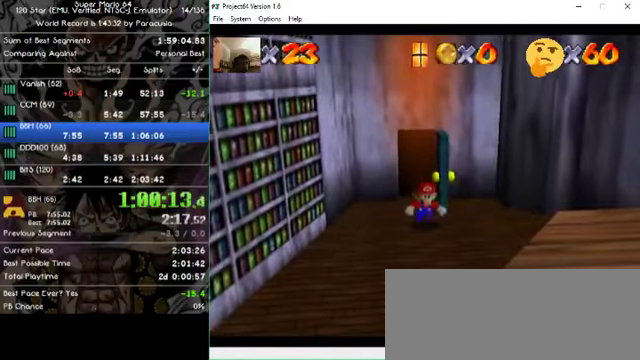
{"buttons": [], "left_stick": "down-right", "events": []}
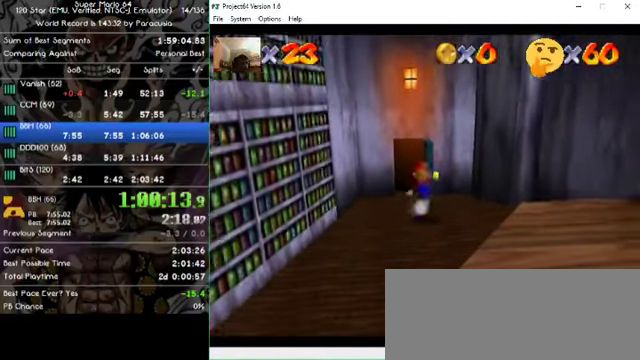
{"buttons": [], "left_stick": "down", "events": [[33, "left_stick", "down"]]}
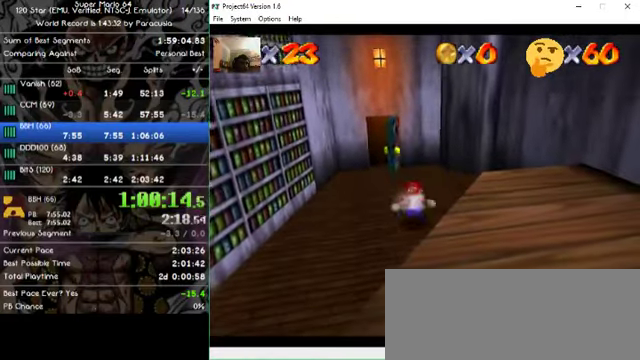
{"buttons": [], "left_stick": "up-right", "events": [[66, "left_stick", "up"], [133, "left_stick", "up-right"]]}
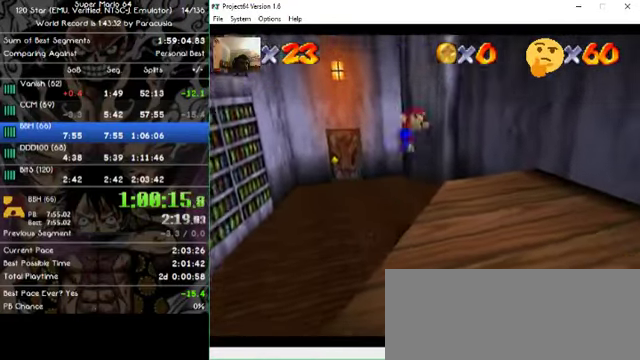
{"buttons": [], "left_stick": "right", "events": [[133, "left_stick", "right"]]}
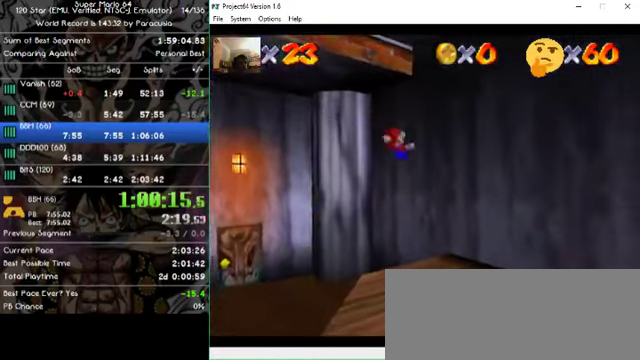
{"buttons": [], "left_stick": "up-left", "events": [[333, "left_stick", "left"], [400, "left_stick", "up-left"]]}
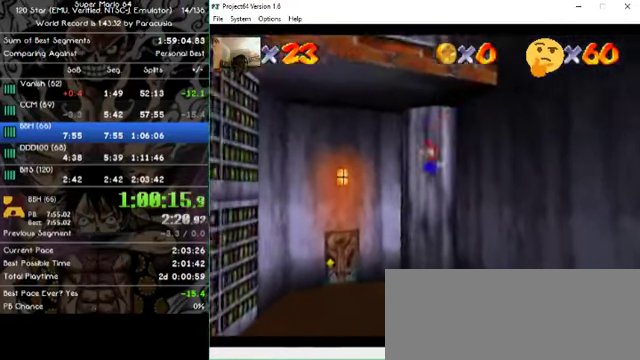
{"buttons": [], "left_stick": "down-left", "events": [[133, "left_stick", "down-left"], [266, "left_stick", "center"], [400, "left_stick", "down-left"]]}
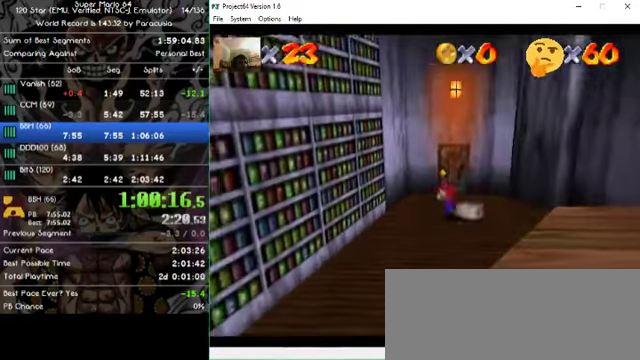
{"buttons": [], "left_stick": "down-right", "events": [[66, "left_stick", "down"], [200, "left_stick", "down-right"]]}
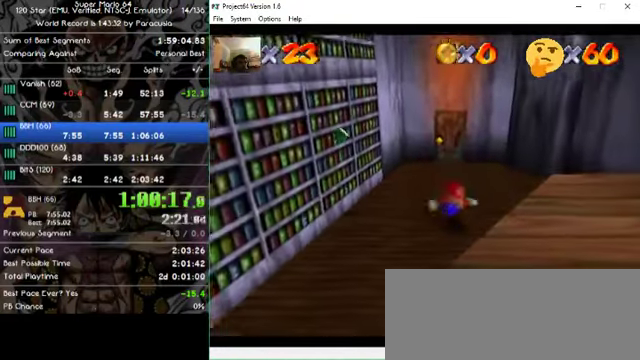
{"buttons": [], "left_stick": "right", "events": [[33, "left_stick", "left"], [366, "left_stick", "right"]]}
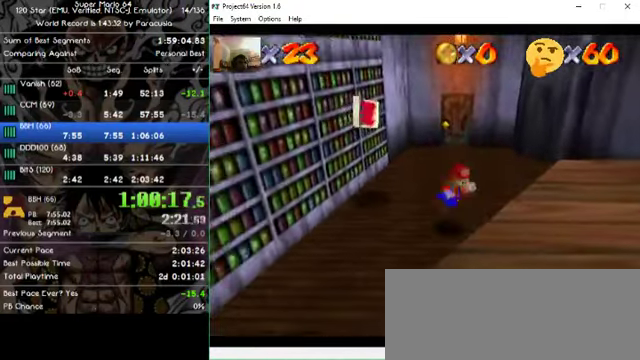
{"buttons": [], "left_stick": "right", "events": [[200, "left_stick", "up-right"], [500, "left_stick", "right"]]}
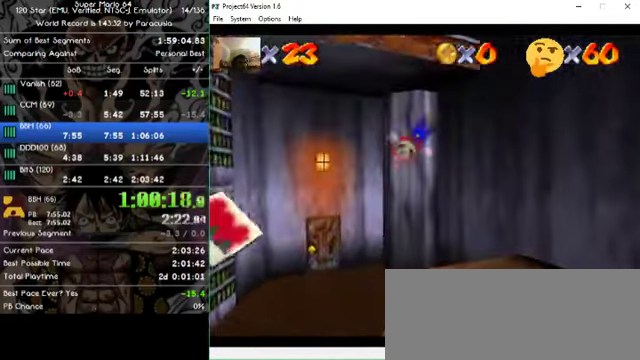
{"buttons": [], "left_stick": "up", "events": [[434, "left_stick", "up"]]}
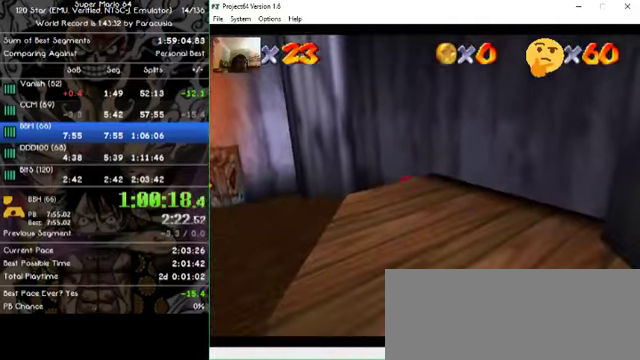
{"buttons": [], "left_stick": "down-left", "events": [[200, "left_stick", "center"], [334, "left_stick", "down"], [400, "left_stick", "down-left"]]}
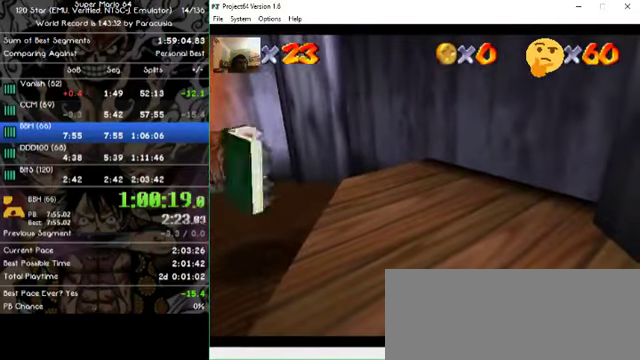
{"buttons": [], "left_stick": "left", "events": [[34, "left_stick", "left"]]}